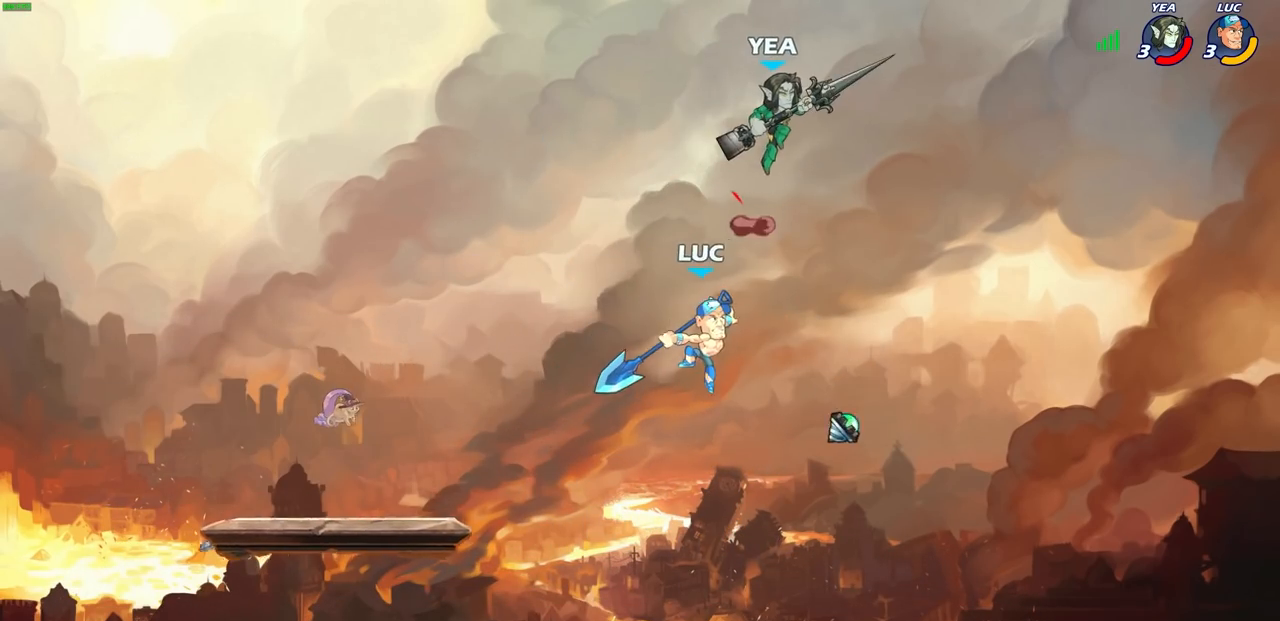
Gameplay with a controller (PlayStation layout); each line is a JSON object with the inputs held at the frame after it. "events" lists button and stick changes between this image and that frame as [ms after this image, input, new state], when the widget could be followed in between.
{"buttons": ["CIRCLE"], "left_stick": "left", "right_stick": "center", "events": [[83, "left_stick", "up-left"], [367, "left_stick", "left"]]}
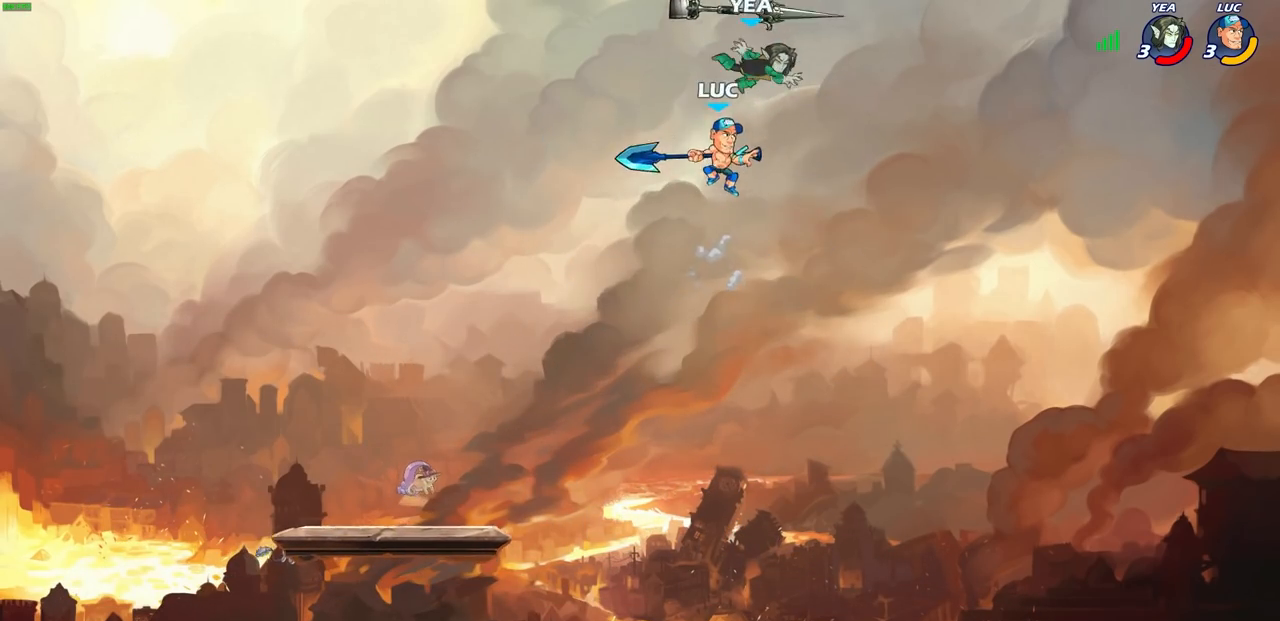
{"buttons": [], "left_stick": "left", "right_stick": "center", "events": [[117, "CIRCLE", "up"], [300, "SQUARE", "down"], [300, "left_stick", "right"], [367, "left_stick", "up"], [383, "SQUARE", "up"], [417, "left_stick", "left"]]}
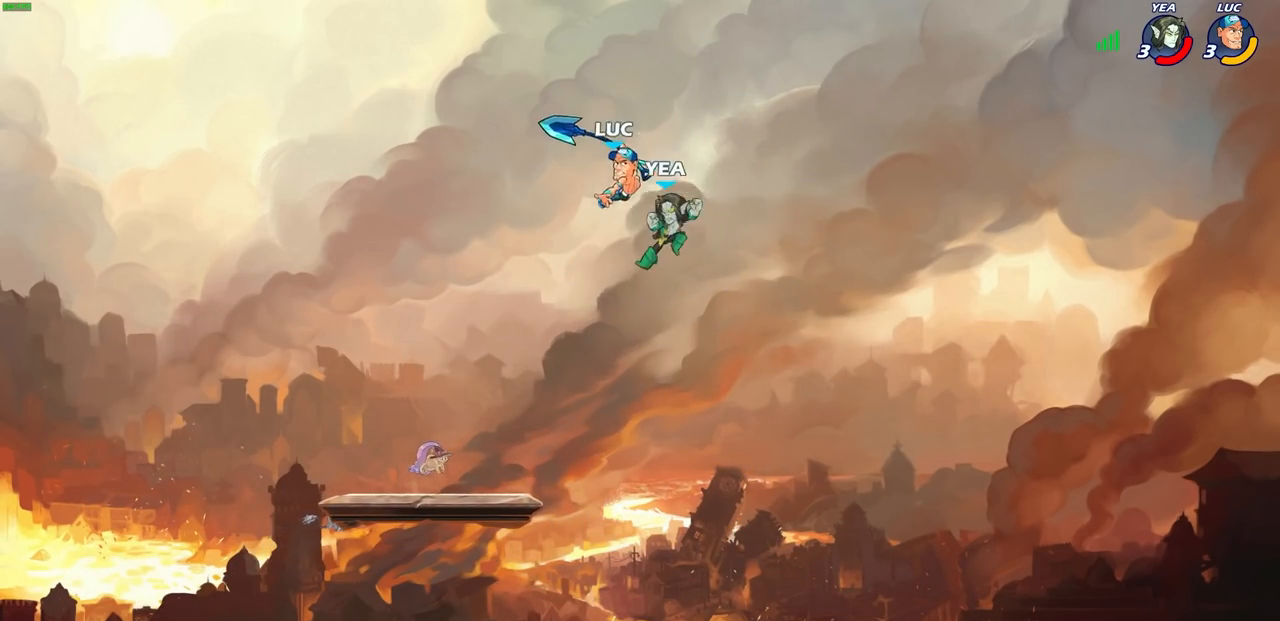
{"buttons": [], "left_stick": "down-right", "right_stick": "center", "events": [[467, "left_stick", "down-right"]]}
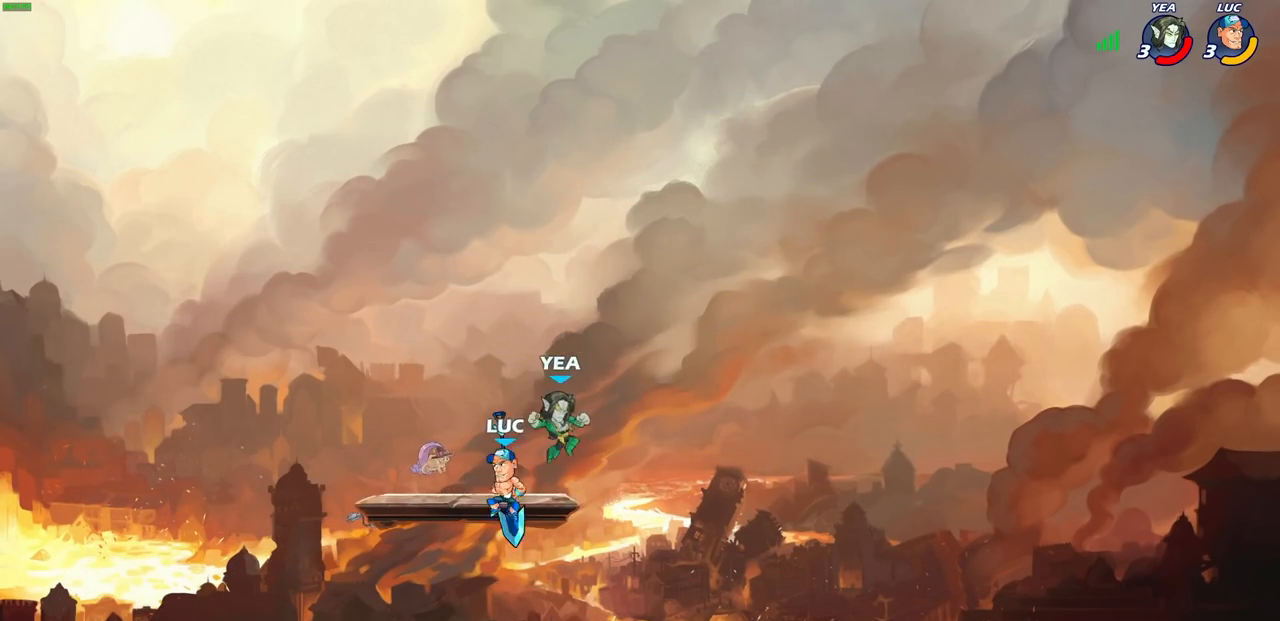
{"buttons": [], "left_stick": "right", "right_stick": "center", "events": [[217, "left_stick", "center"], [433, "left_stick", "right"]]}
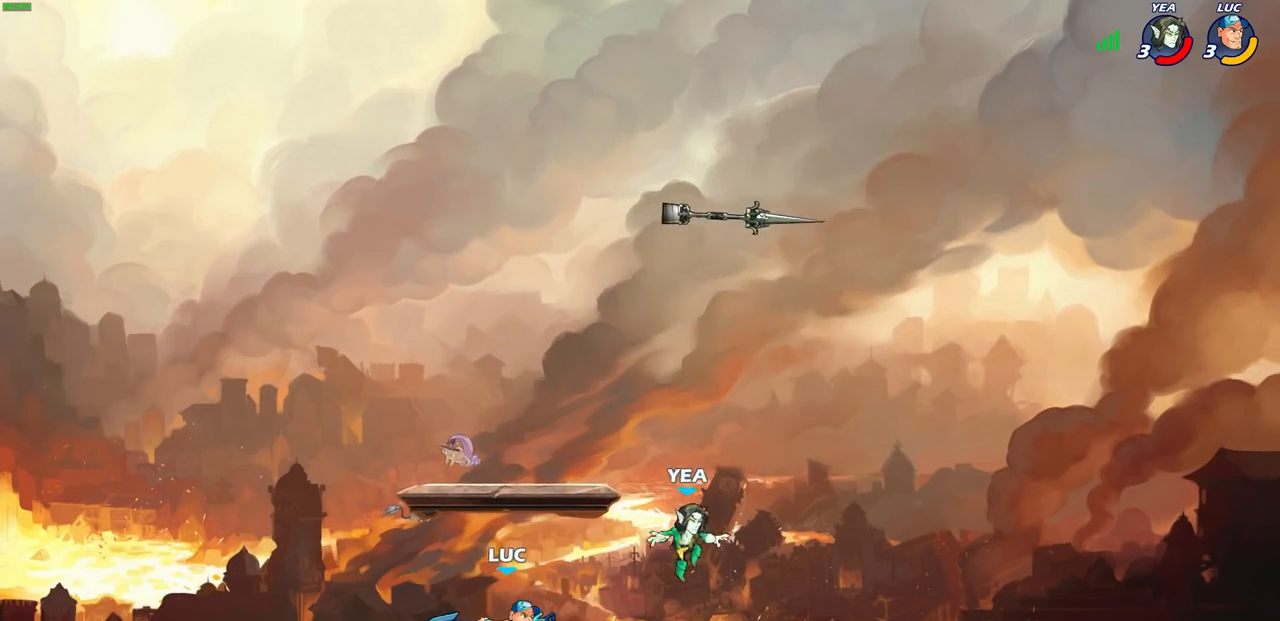
{"buttons": [], "left_stick": "center", "right_stick": "center", "events": [[17, "R2", "down"], [33, "CIRCLE", "down"], [33, "left_stick", "down"], [100, "left_stick", "center"], [117, "CIRCLE", "up"], [117, "R2", "up"]]}
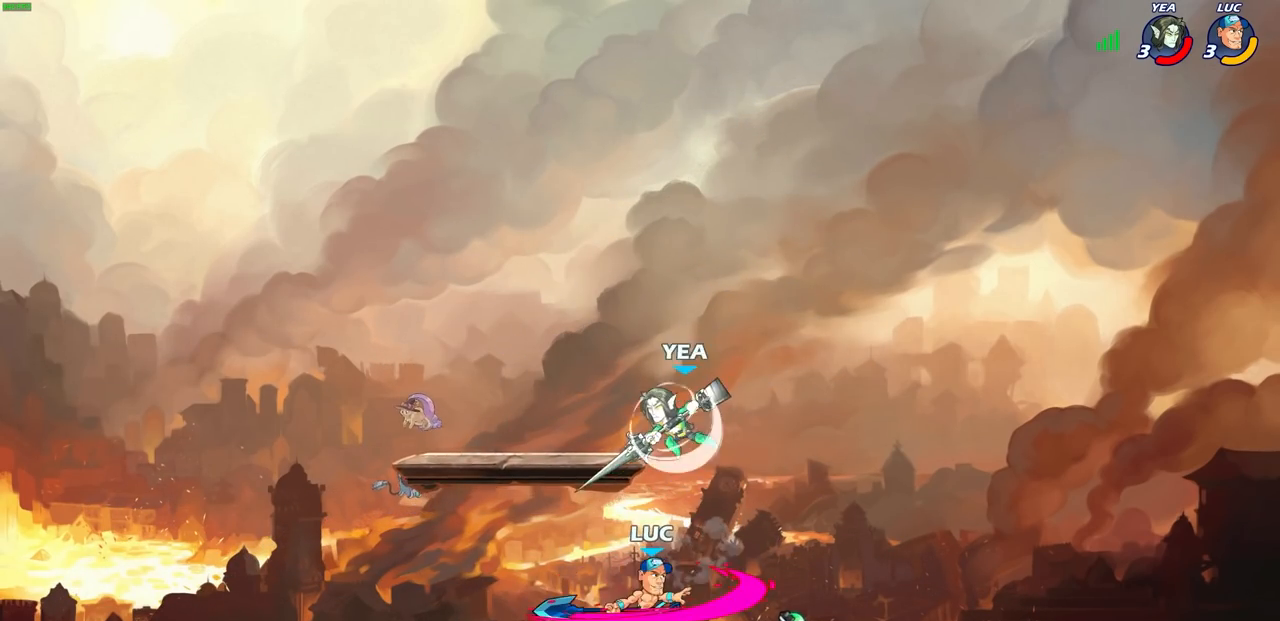
{"buttons": ["R1", "R2"], "left_stick": "up-left", "right_stick": "center", "events": [[267, "left_stick", "left"], [350, "CROSS", "down"], [433, "R2", "down"], [433, "left_stick", "up-left"], [483, "CROSS", "up"], [500, "R1", "down"]]}
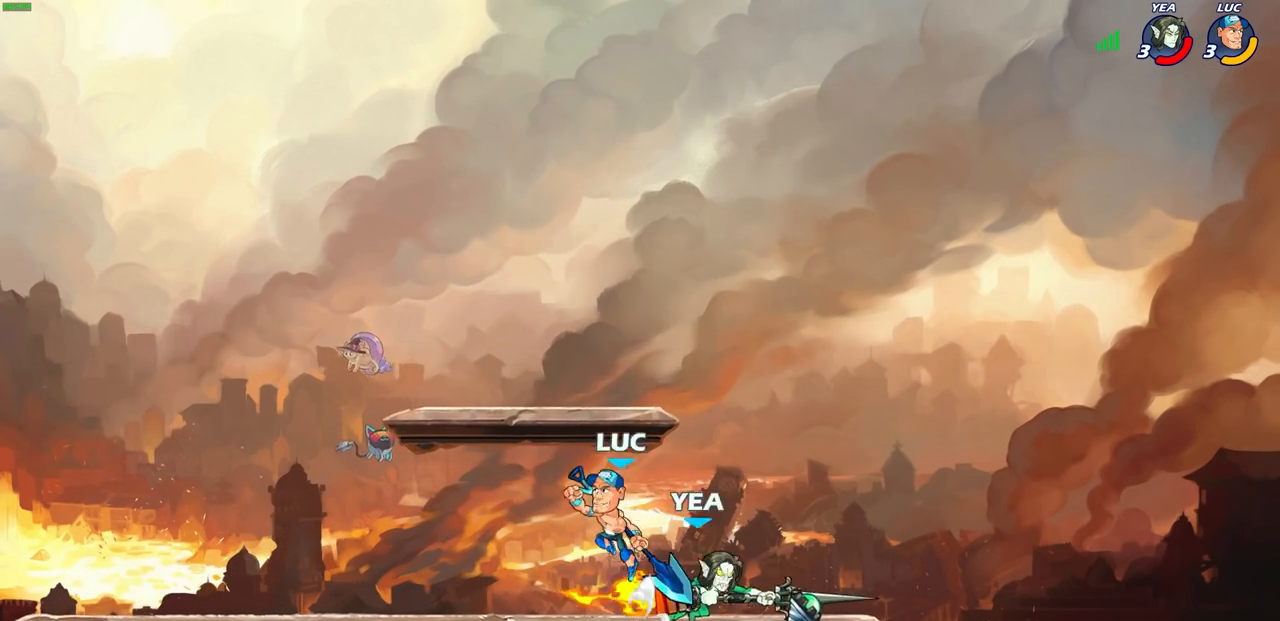
{"buttons": ["SQUARE"], "left_stick": "right", "right_stick": "center", "events": [[17, "left_stick", "up"], [67, "left_stick", "right"], [117, "R1", "up"], [117, "R2", "up"], [483, "SQUARE", "down"]]}
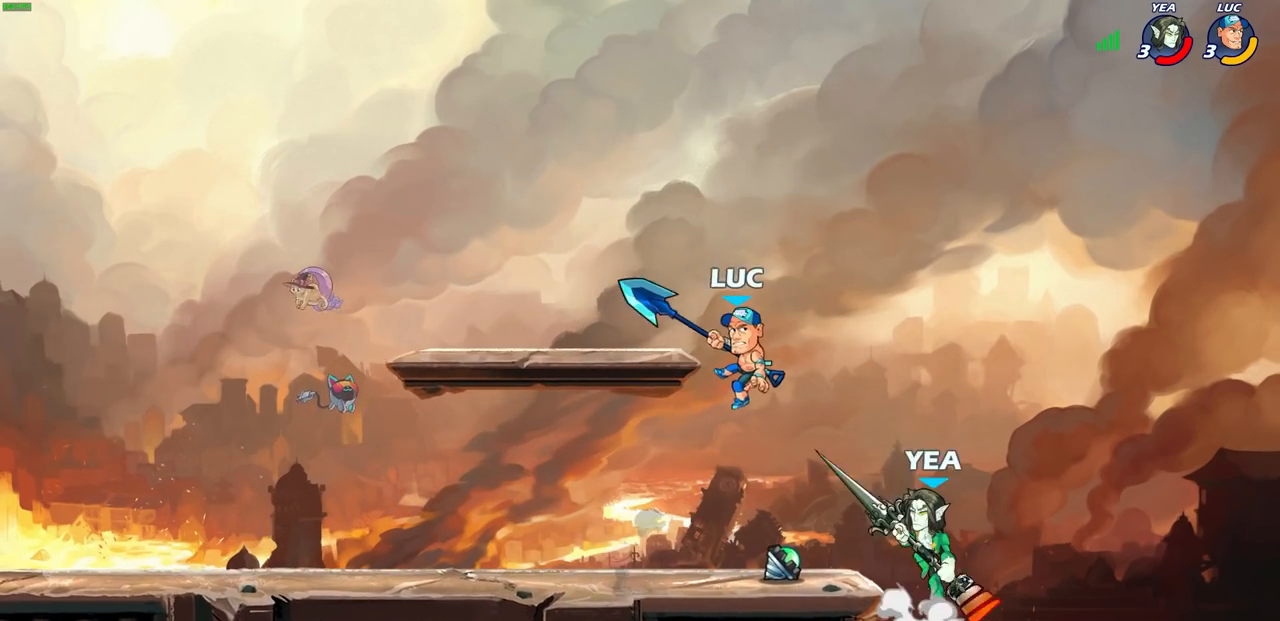
{"buttons": [], "left_stick": "center", "right_stick": "center", "events": [[83, "SQUARE", "up"], [383, "left_stick", "center"]]}
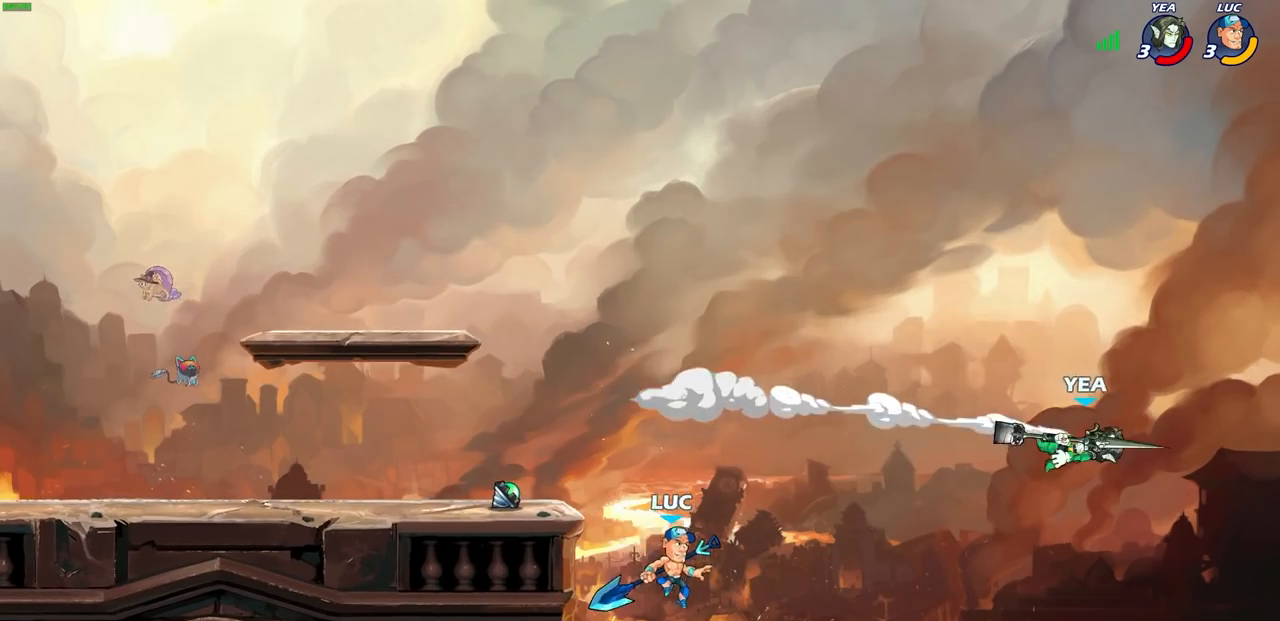
{"buttons": [], "left_stick": "up-left", "right_stick": "center", "events": [[33, "left_stick", "up-left"], [50, "CROSS", "down"], [283, "CROSS", "up"]]}
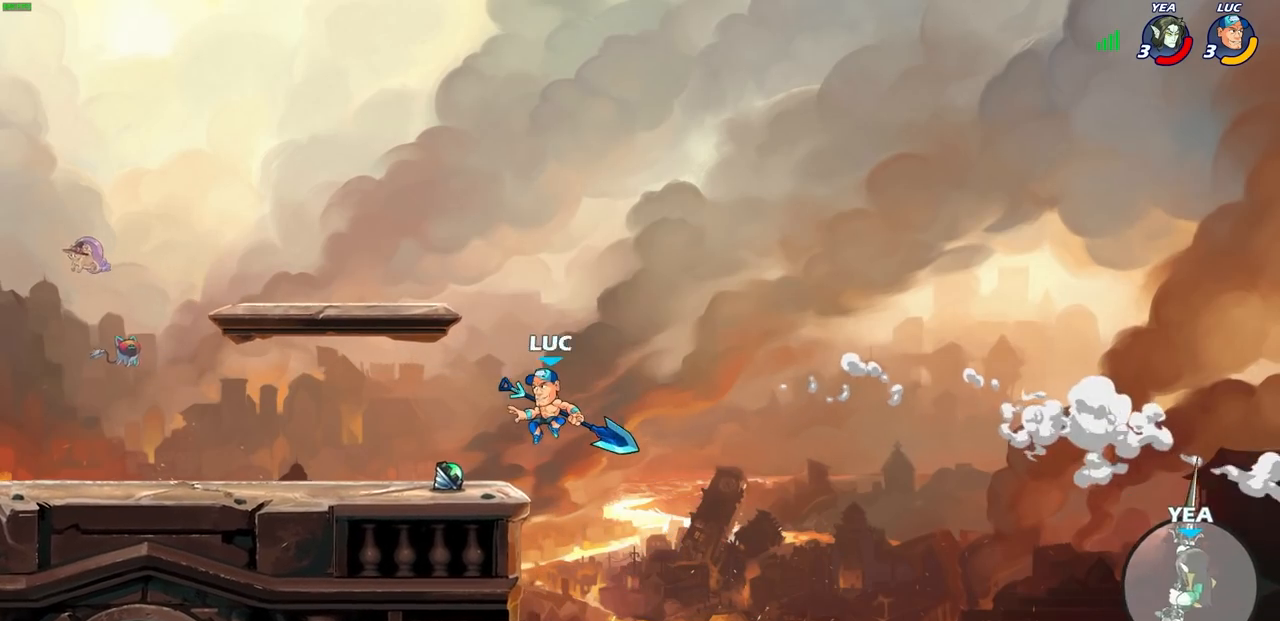
{"buttons": [], "left_stick": "up-right", "right_stick": "center", "events": [[467, "left_stick", "up-right"]]}
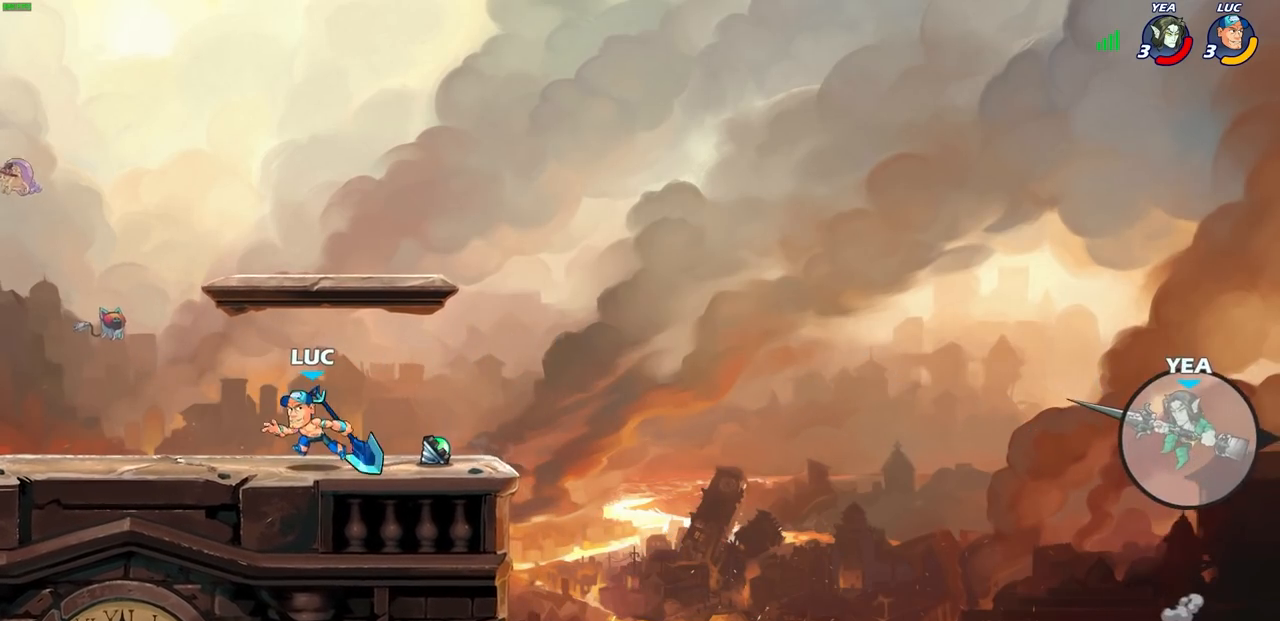
{"buttons": ["R1", "R2"], "left_stick": "right", "right_stick": "center", "events": [[117, "left_stick", "center"], [417, "left_stick", "right"], [483, "R2", "down"], [500, "R1", "down"]]}
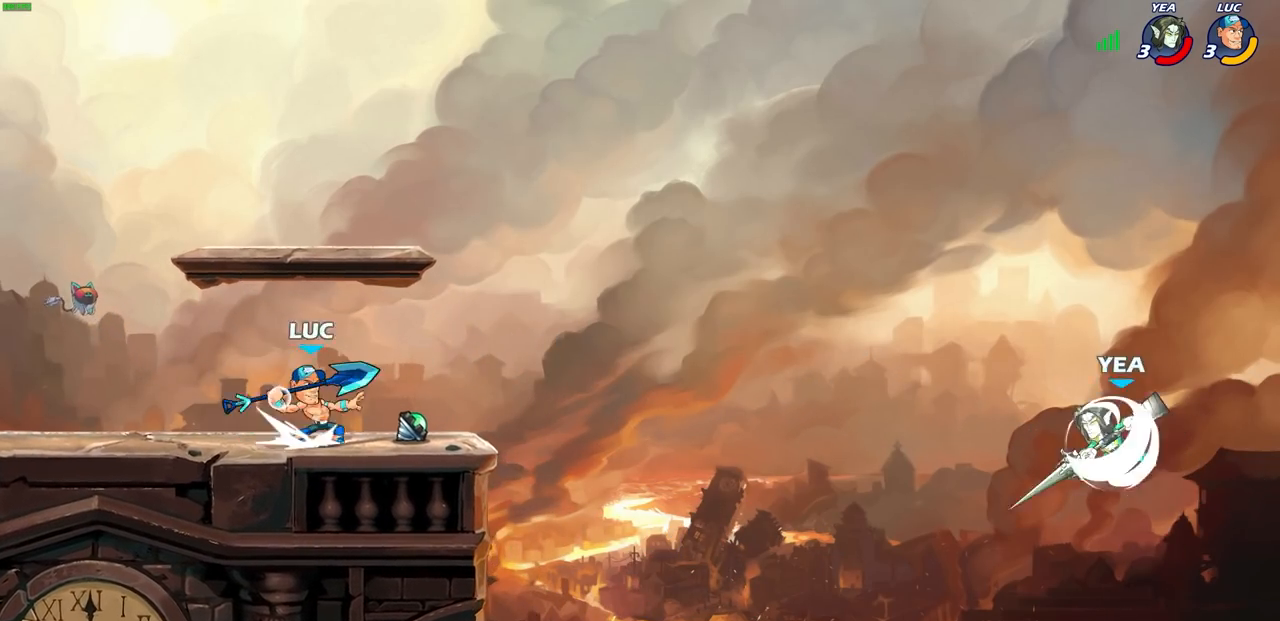
{"buttons": [], "left_stick": "left", "right_stick": "center", "events": [[33, "R1", "up"], [50, "left_stick", "center"], [67, "R2", "up"], [383, "left_stick", "left"]]}
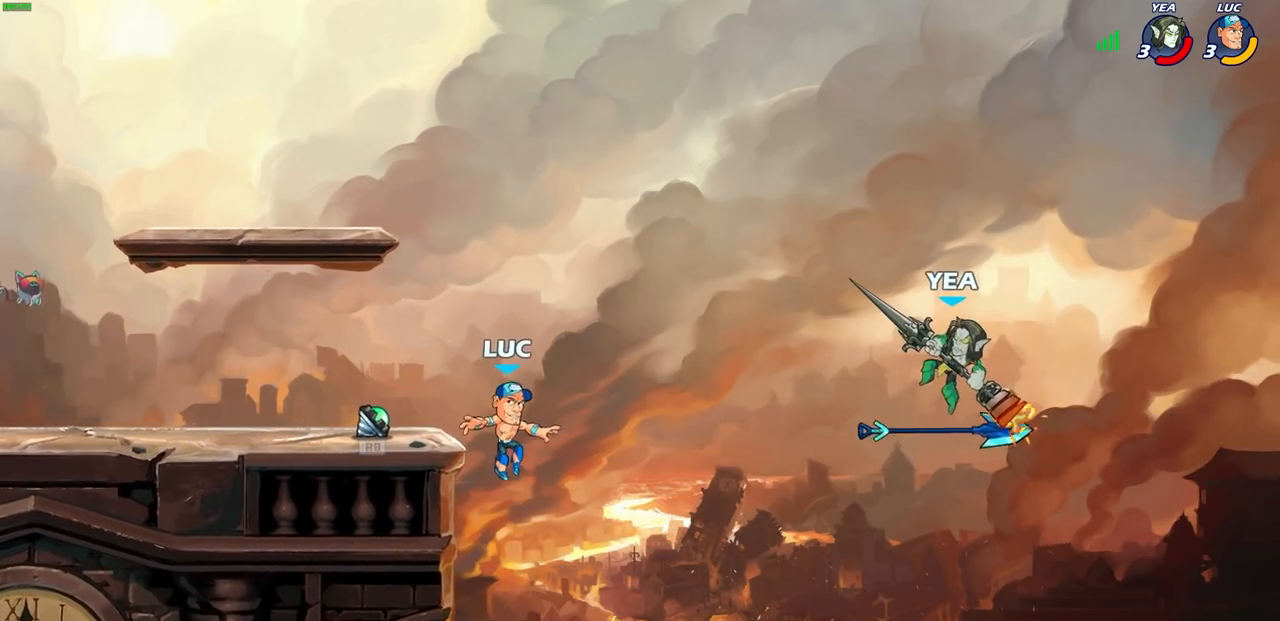
{"buttons": [], "left_stick": "down-left", "right_stick": "center", "events": [[167, "CROSS", "down"], [283, "CROSS", "up"], [367, "left_stick", "down-left"], [400, "R1", "down"], [500, "R1", "up"]]}
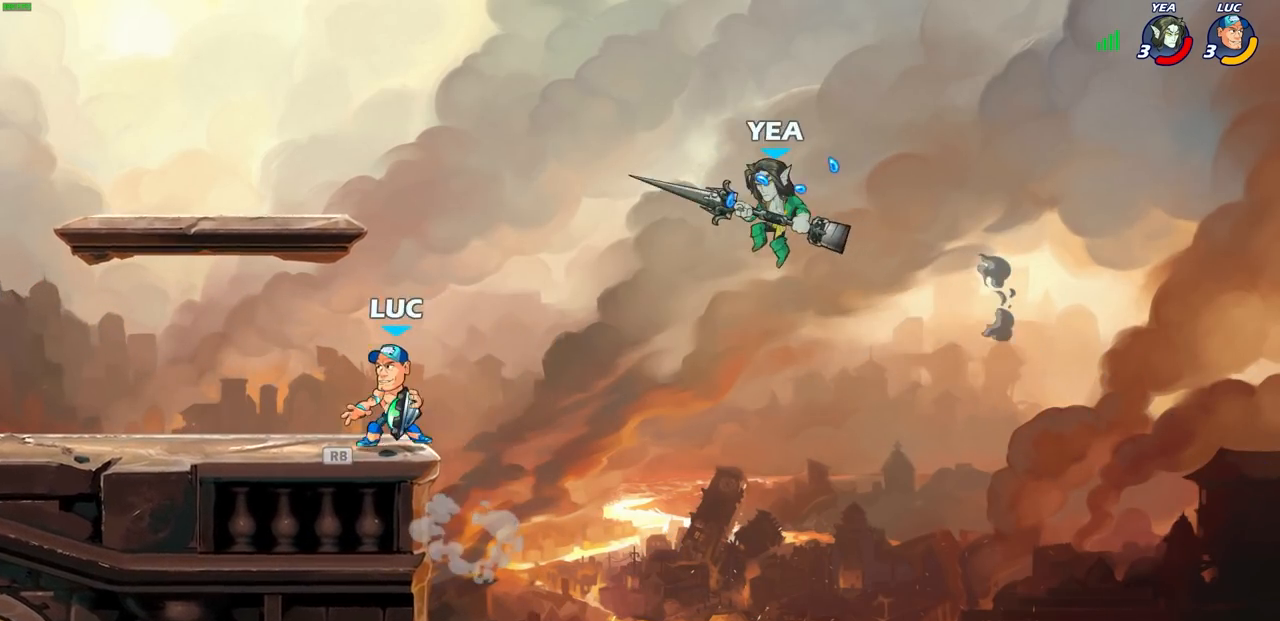
{"buttons": [], "left_stick": "center", "right_stick": "center", "events": [[67, "left_stick", "left"], [183, "left_stick", "up"], [250, "left_stick", "right"], [317, "left_stick", "down-right"], [333, "CROSS", "down"], [383, "CIRCLE", "down"], [383, "CROSS", "up"], [417, "CIRCLE", "up"], [500, "left_stick", "center"]]}
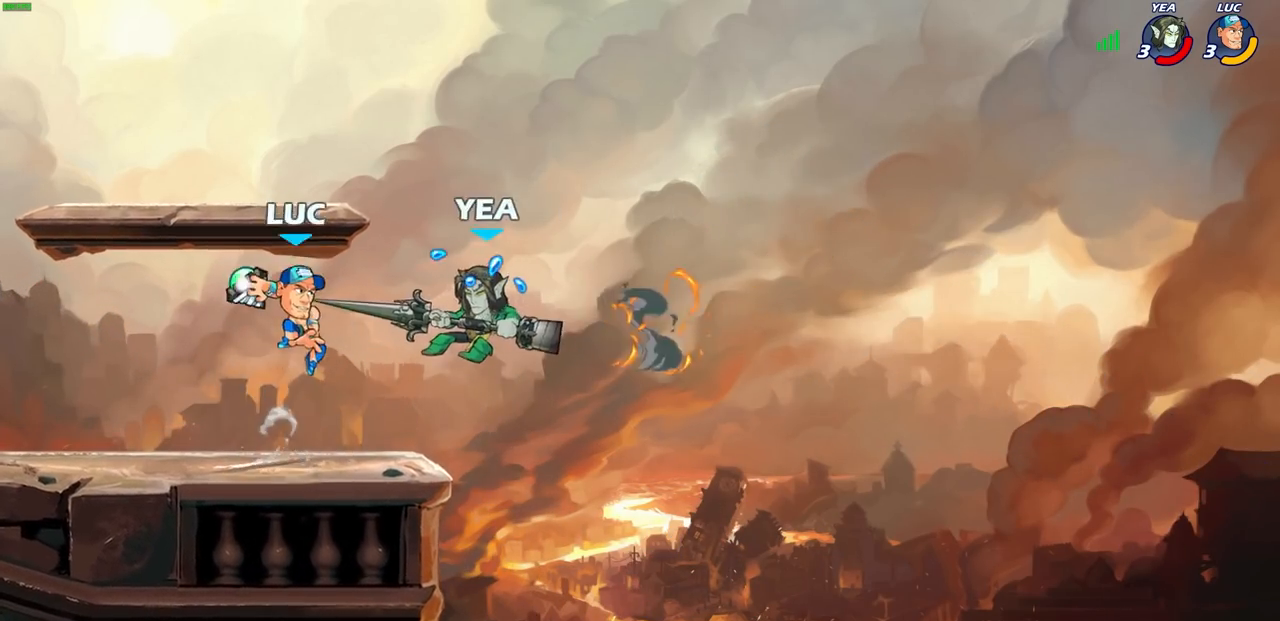
{"buttons": [], "left_stick": "down-left", "right_stick": "center", "events": [[267, "left_stick", "left"], [333, "left_stick", "down-left"]]}
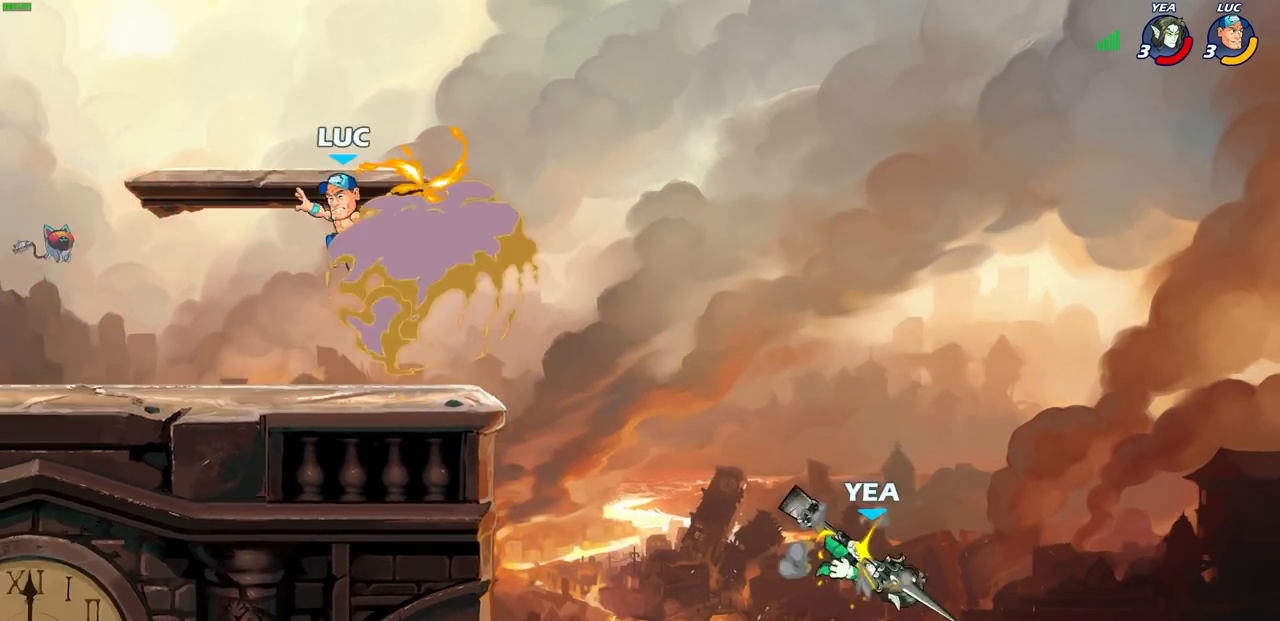
{"buttons": ["R1"], "left_stick": "center", "right_stick": "center", "events": [[67, "left_stick", "down-right"], [133, "left_stick", "right"], [267, "CROSS", "down"], [400, "CROSS", "up"], [433, "R1", "down"], [500, "left_stick", "center"]]}
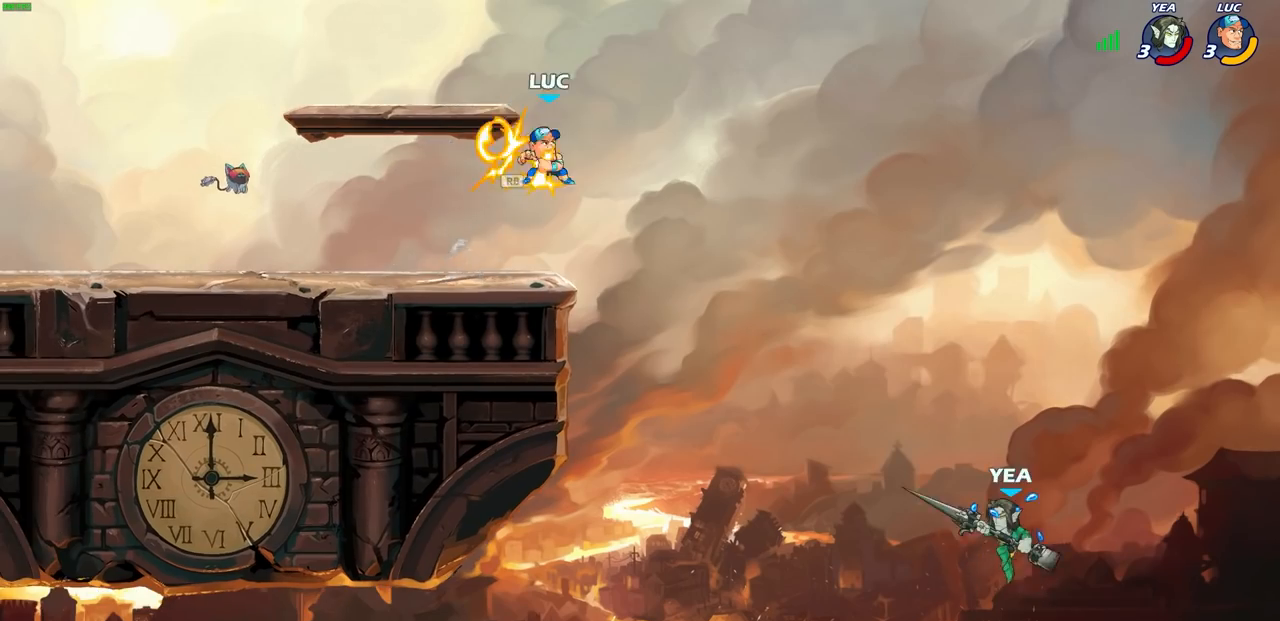
{"buttons": [], "left_stick": "down", "right_stick": "center", "events": [[17, "R1", "up"], [117, "left_stick", "left"], [450, "left_stick", "down"]]}
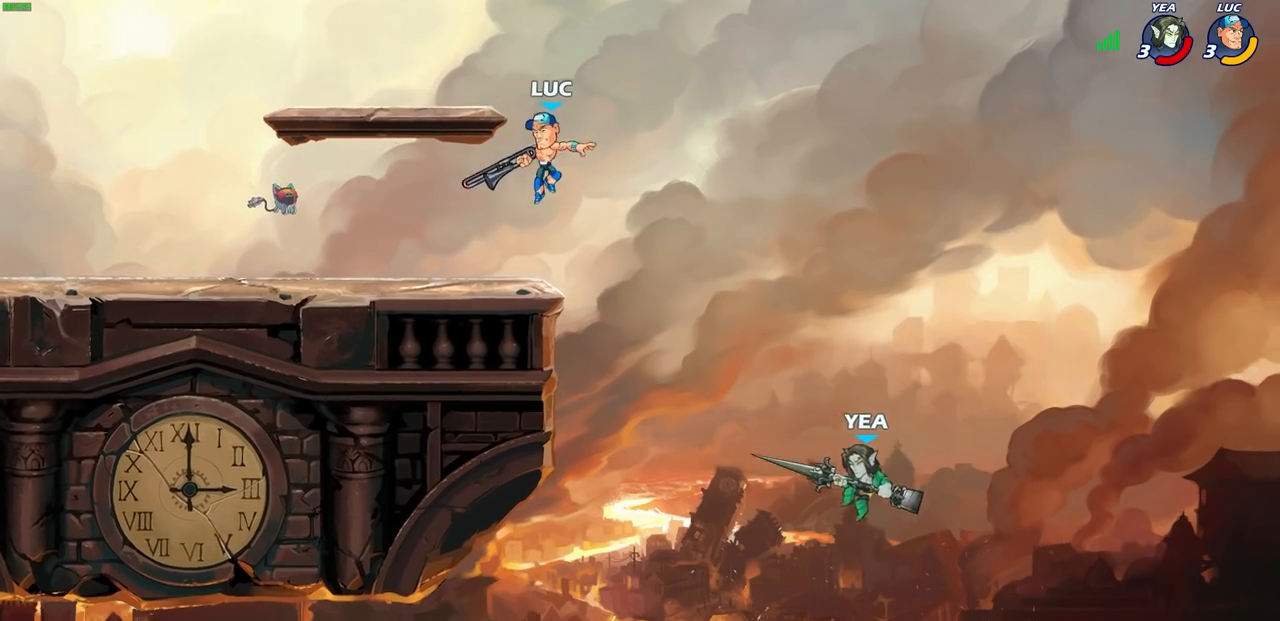
{"buttons": [], "left_stick": "up-right", "right_stick": "center", "events": [[67, "left_stick", "left"], [300, "left_stick", "up-left"], [450, "left_stick", "up-right"]]}
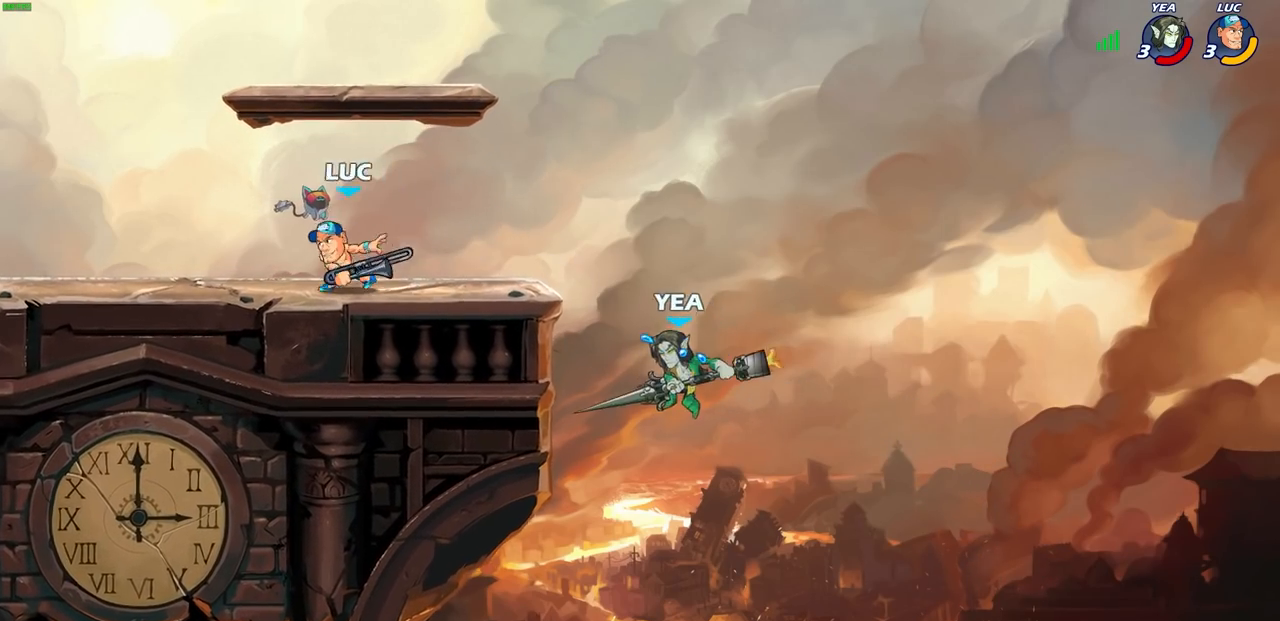
{"buttons": [], "left_stick": "center", "right_stick": "center", "events": [[150, "left_stick", "down-right"], [200, "left_stick", "down"], [333, "CIRCLE", "down"], [400, "CIRCLE", "up"], [467, "left_stick", "center"]]}
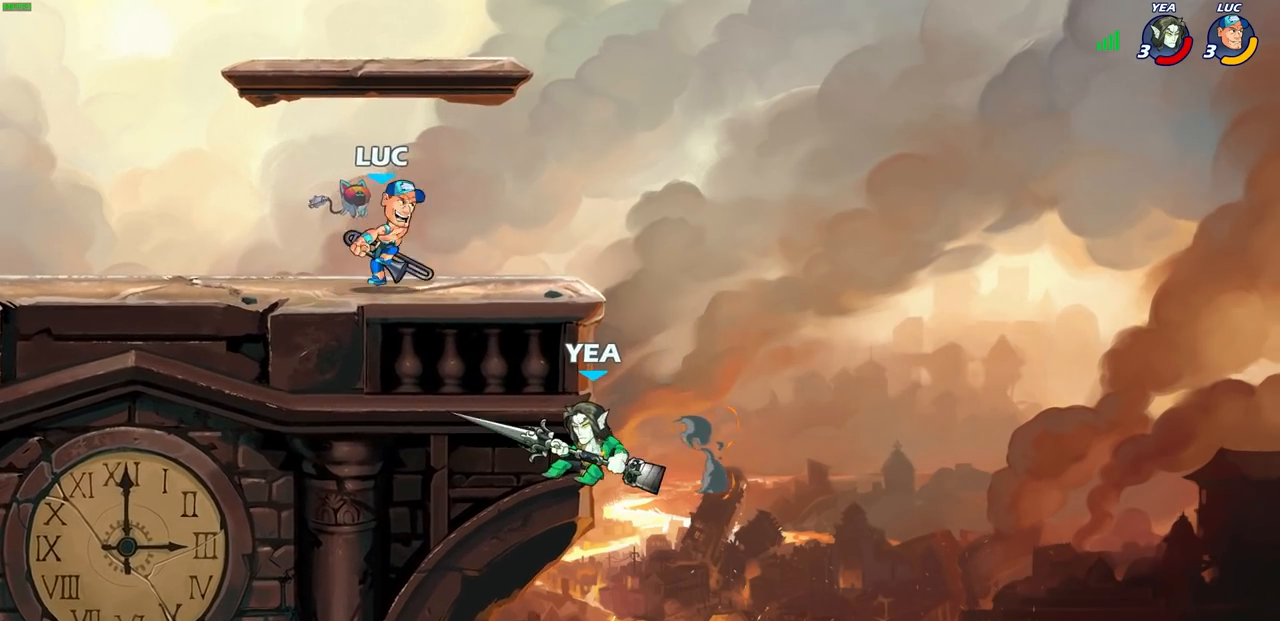
{"buttons": [], "left_stick": "center", "right_stick": "center", "events": []}
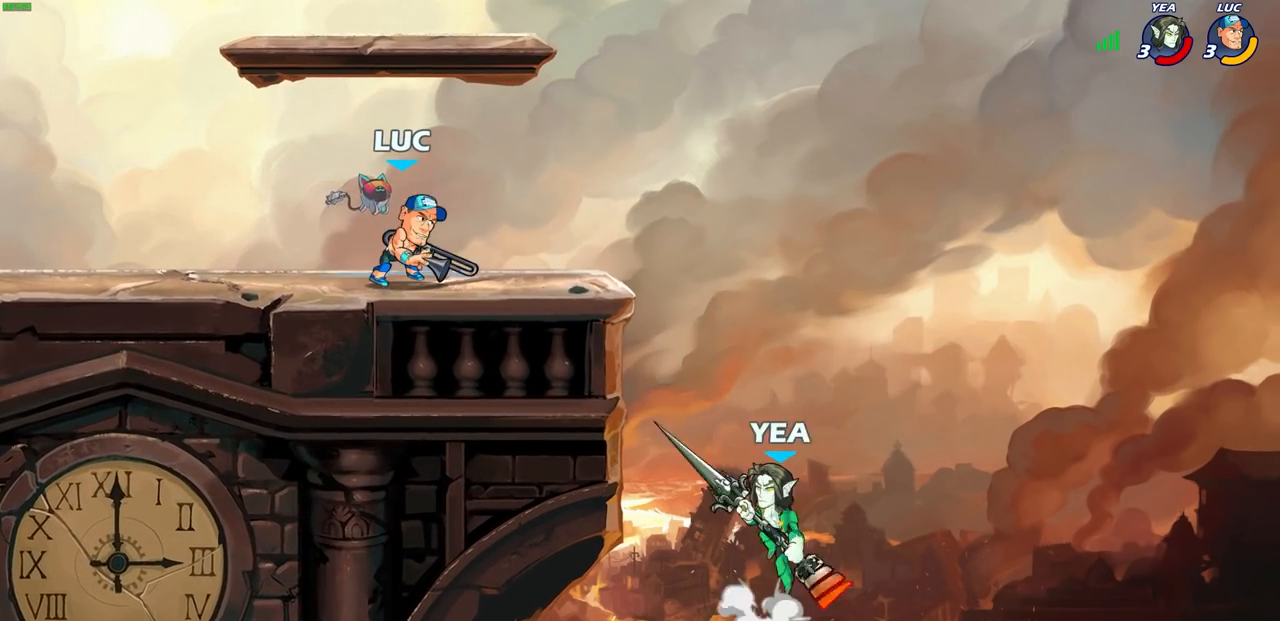
{"buttons": [], "left_stick": "center", "right_stick": "center", "events": [[333, "left_stick", "down"], [367, "R2", "down"], [400, "SQUARE", "down"], [483, "SQUARE", "up"], [500, "R2", "up"], [500, "left_stick", "center"]]}
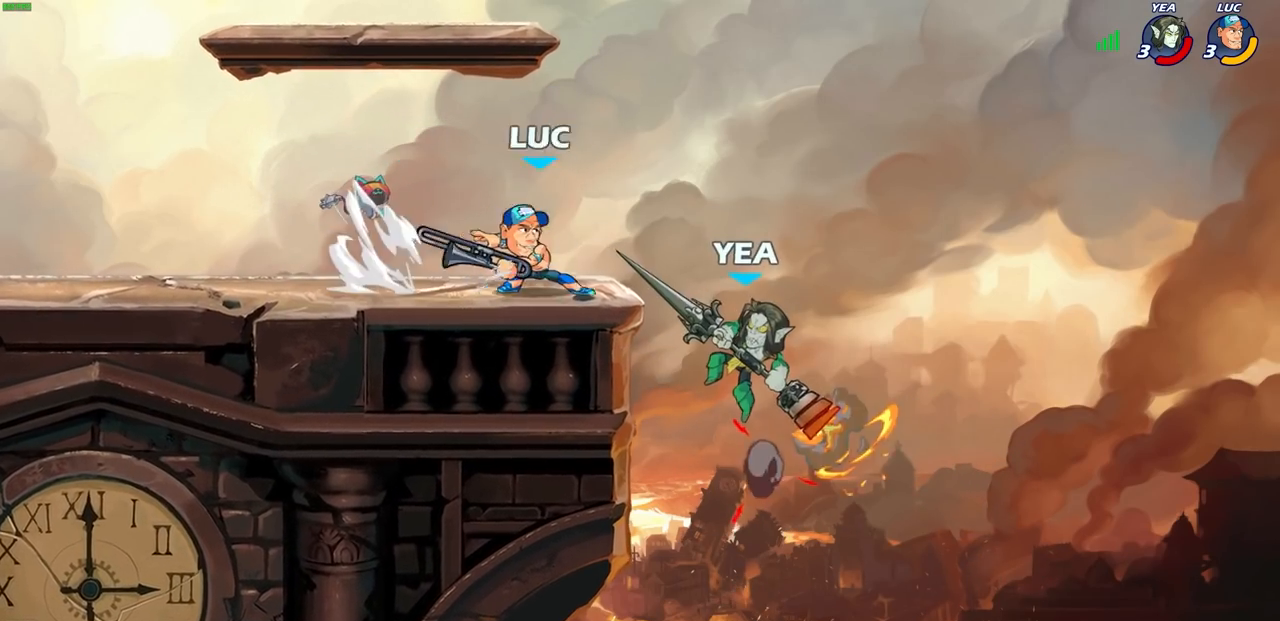
{"buttons": [], "left_stick": "center", "right_stick": "center", "events": []}
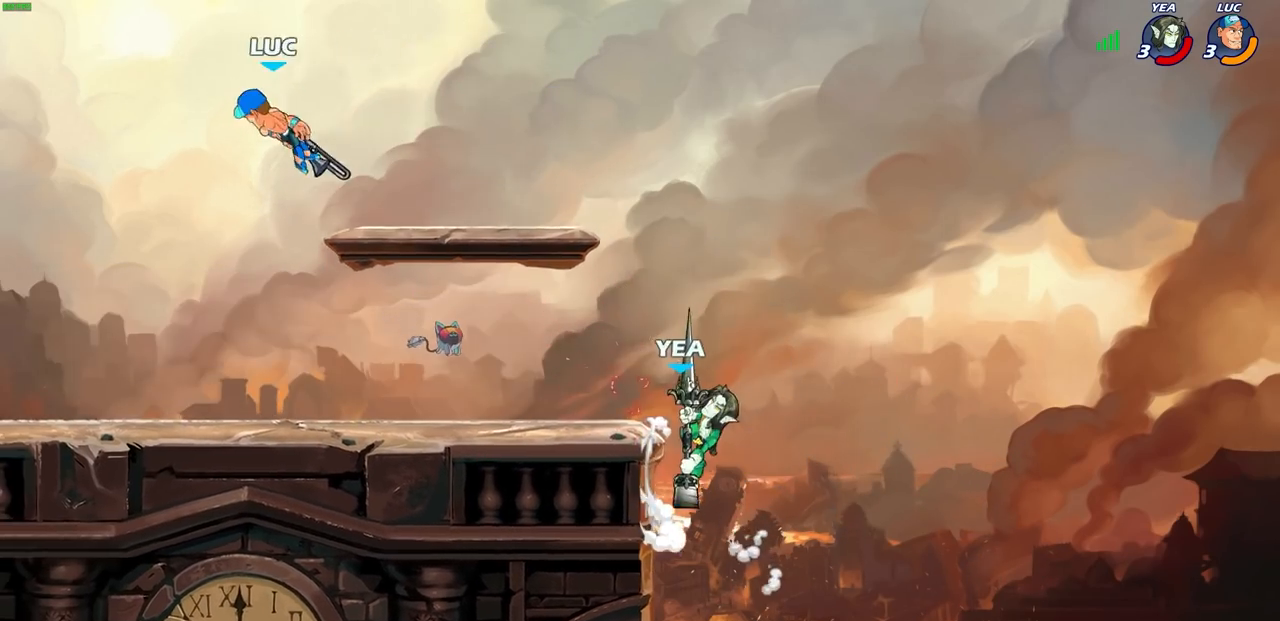
{"buttons": [], "left_stick": "down-left", "right_stick": "center", "events": [[67, "left_stick", "down-left"], [200, "left_stick", "down"], [383, "left_stick", "down-left"]]}
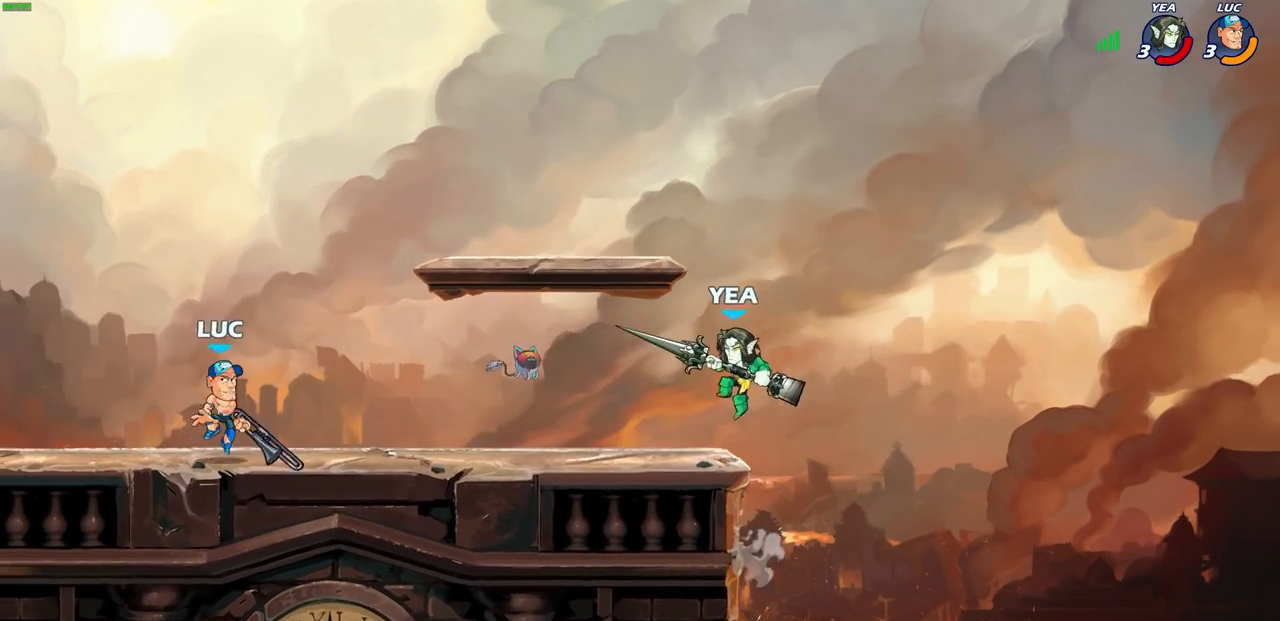
{"buttons": [], "left_stick": "center", "right_stick": "center", "events": [[83, "left_stick", "up"], [133, "left_stick", "right"], [267, "CIRCLE", "down"], [333, "CIRCLE", "up"], [383, "left_stick", "center"]]}
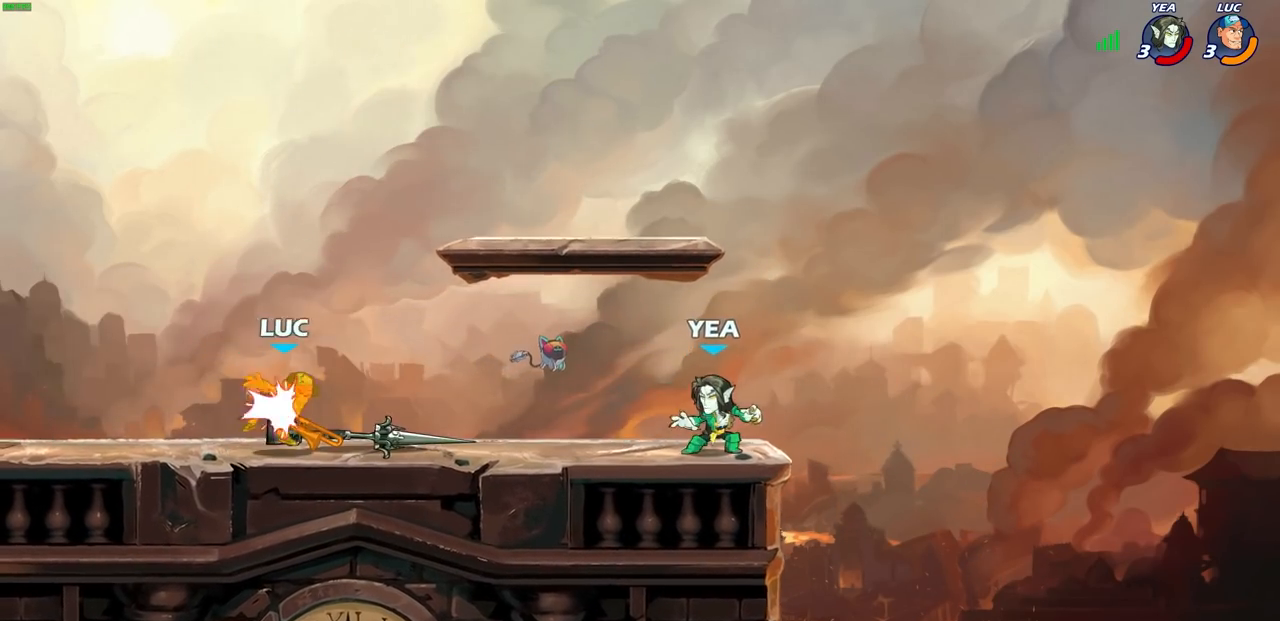
{"buttons": [], "left_stick": "center", "right_stick": "center", "events": [[300, "left_stick", "right"], [350, "R2", "down"], [400, "SQUARE", "down"], [433, "left_stick", "center"], [450, "R2", "up"], [450, "SQUARE", "up"]]}
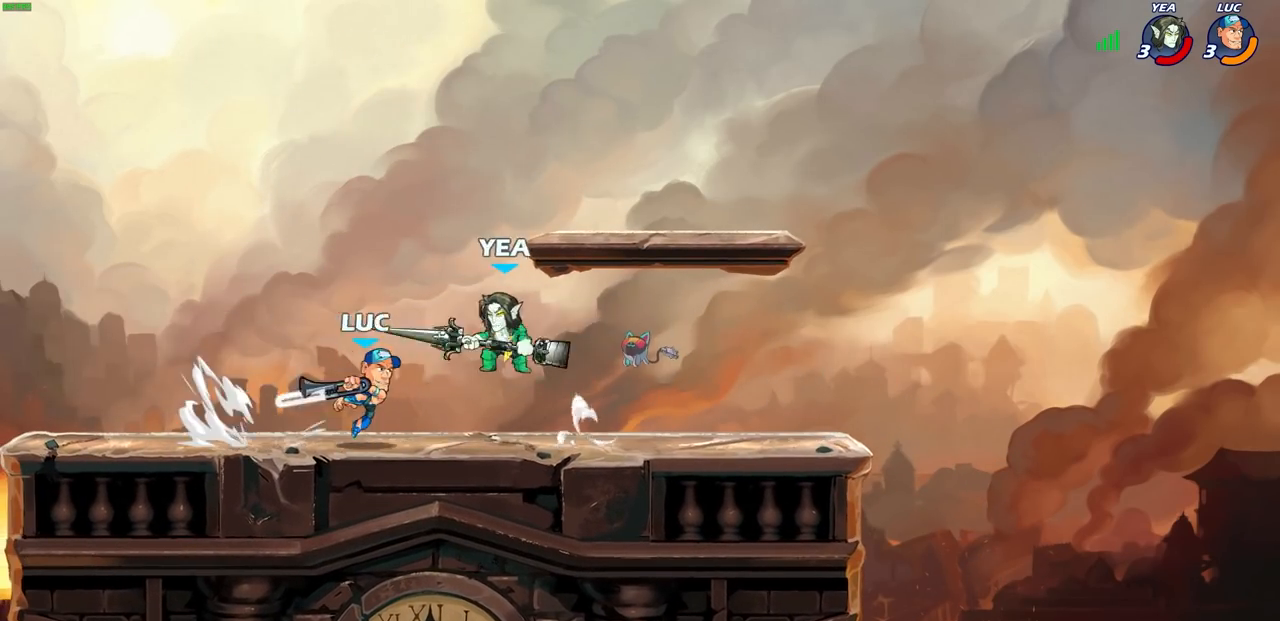
{"buttons": [], "left_stick": "left", "right_stick": "center", "events": [[400, "left_stick", "left"]]}
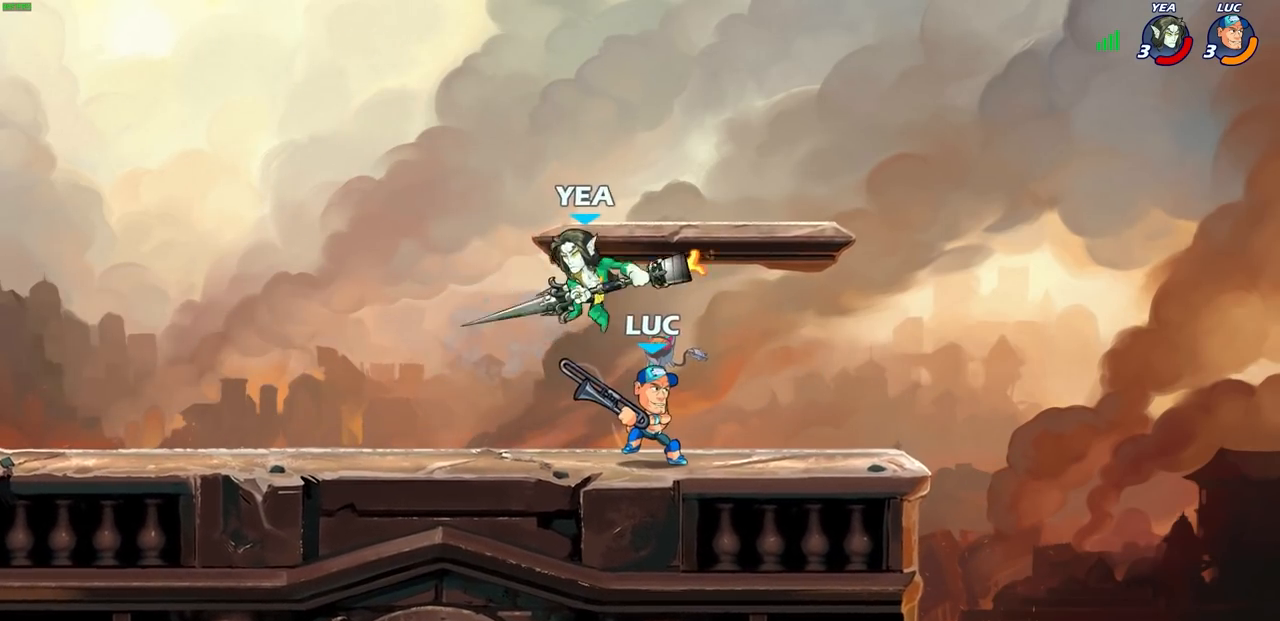
{"buttons": [], "left_stick": "down-left", "right_stick": "center", "events": [[100, "CROSS", "down"], [133, "left_stick", "up"], [233, "CROSS", "up"], [283, "left_stick", "left"], [333, "left_stick", "down-left"]]}
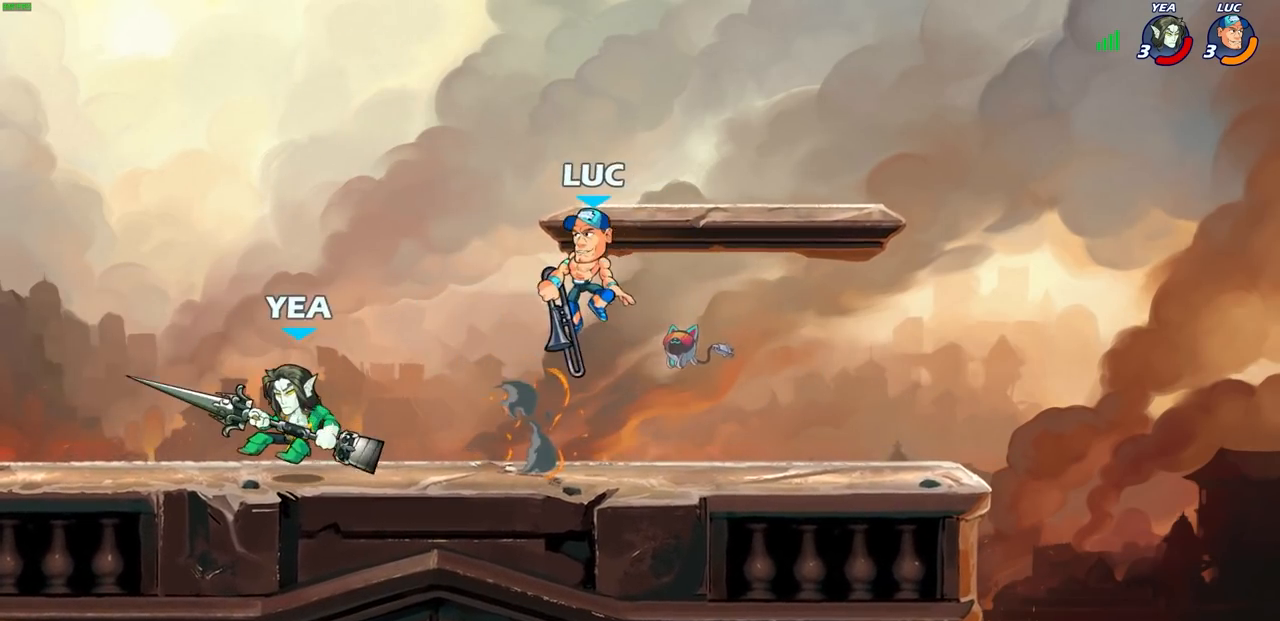
{"buttons": [], "left_stick": "center", "right_stick": "center", "events": [[183, "left_stick", "left"], [250, "CROSS", "down"], [250, "R2", "down"], [300, "SQUARE", "down"], [333, "right_stick", "down-left"], [350, "CROSS", "up"], [350, "R2", "up"], [400, "SQUARE", "up"], [400, "left_stick", "center"], [417, "right_stick", "center"]]}
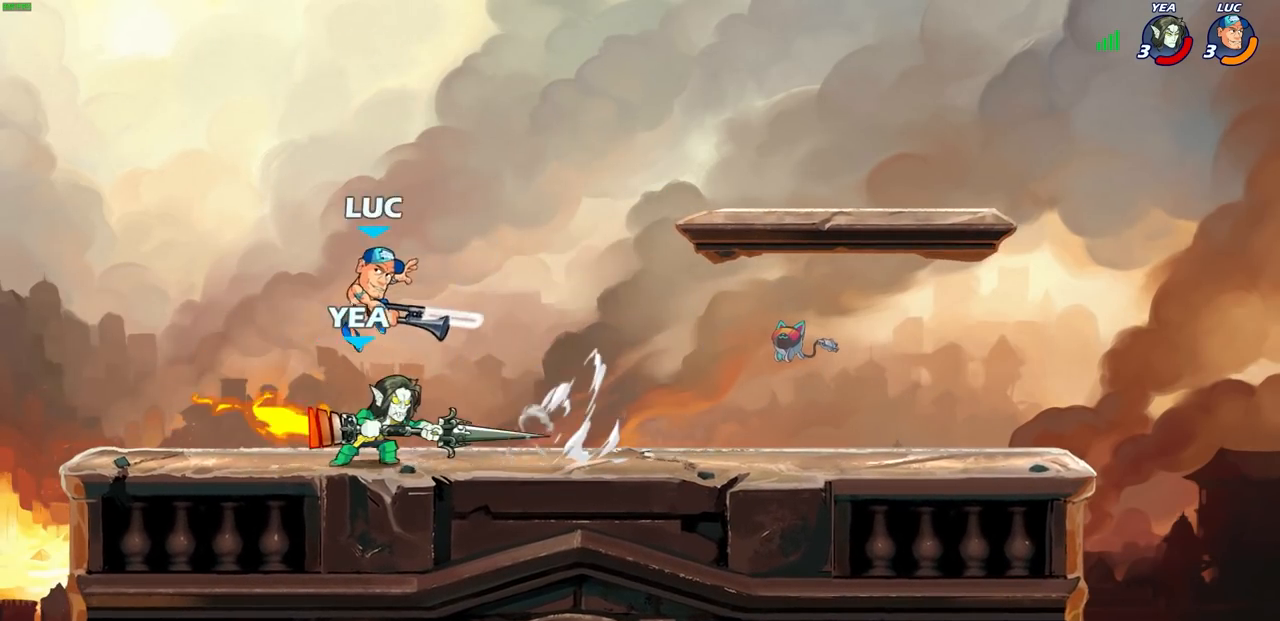
{"buttons": [], "left_stick": "center", "right_stick": "center", "events": [[217, "left_stick", "right"], [317, "left_stick", "center"]]}
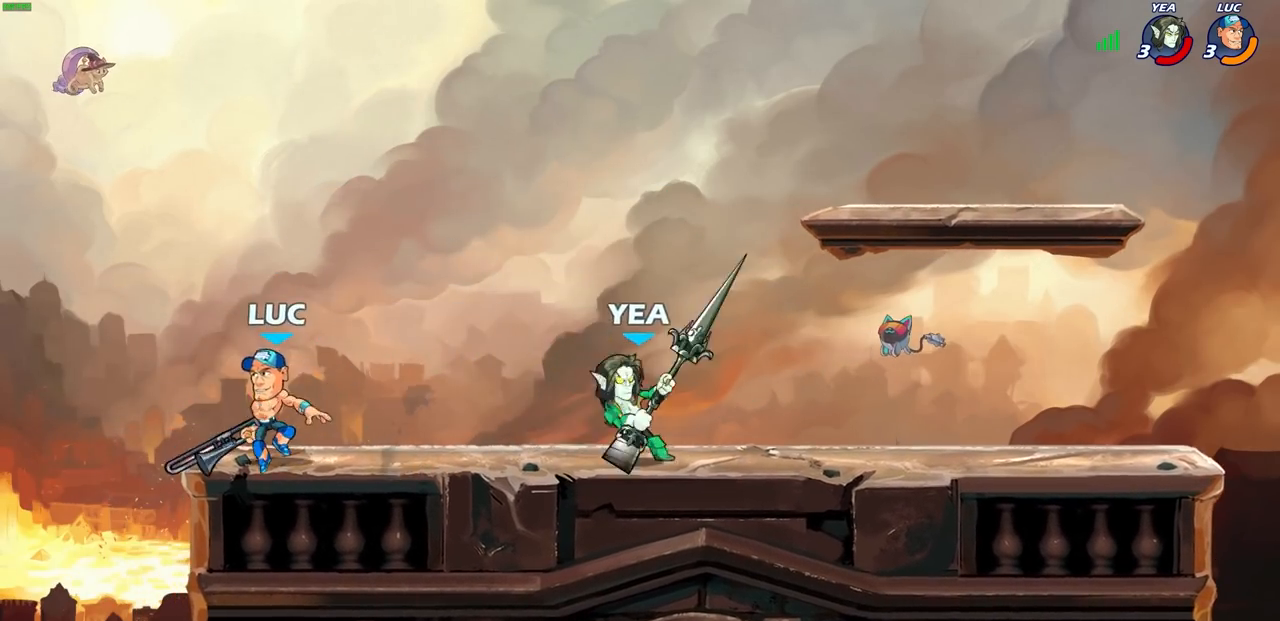
{"buttons": [], "left_stick": "center", "right_stick": "center", "events": [[50, "left_stick", "right"], [200, "left_stick", "up-left"], [400, "left_stick", "up-right"], [483, "left_stick", "center"]]}
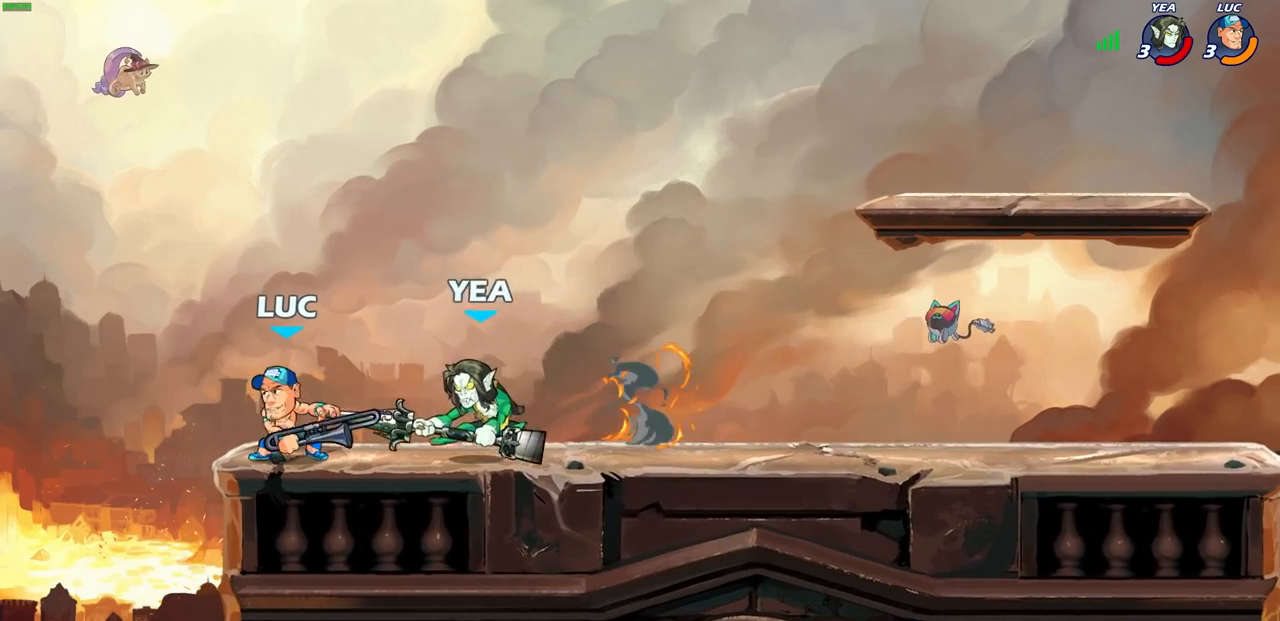
{"buttons": [], "left_stick": "center", "right_stick": "center", "events": [[117, "left_stick", "right"], [217, "SQUARE", "down"], [250, "left_stick", "center"], [283, "SQUARE", "up"]]}